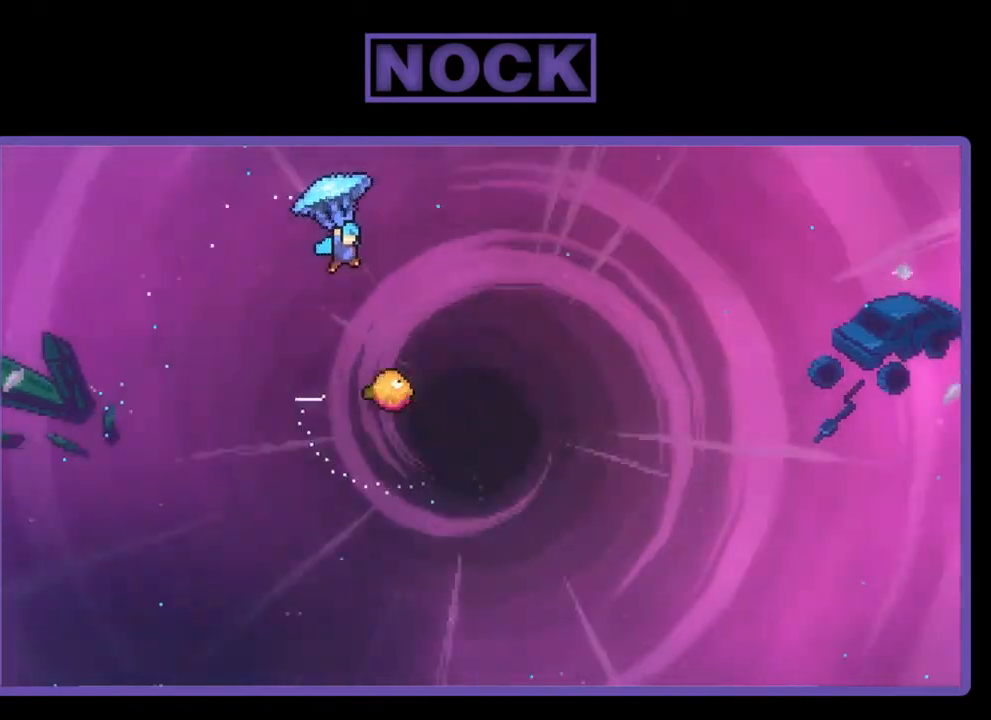
Gameplay with a controller (PlayStation layout); each line is a JSON object with the inputs held at the frame after it. "events" lists button and stick changes between this image and that frame as [ms after this image, input, new state], when the widget could be followed in between. Not read: left_stick.
{"buttons": ["R2"], "right_stick": "center", "events": [[217, "DPAD_RIGHT", "up"]]}
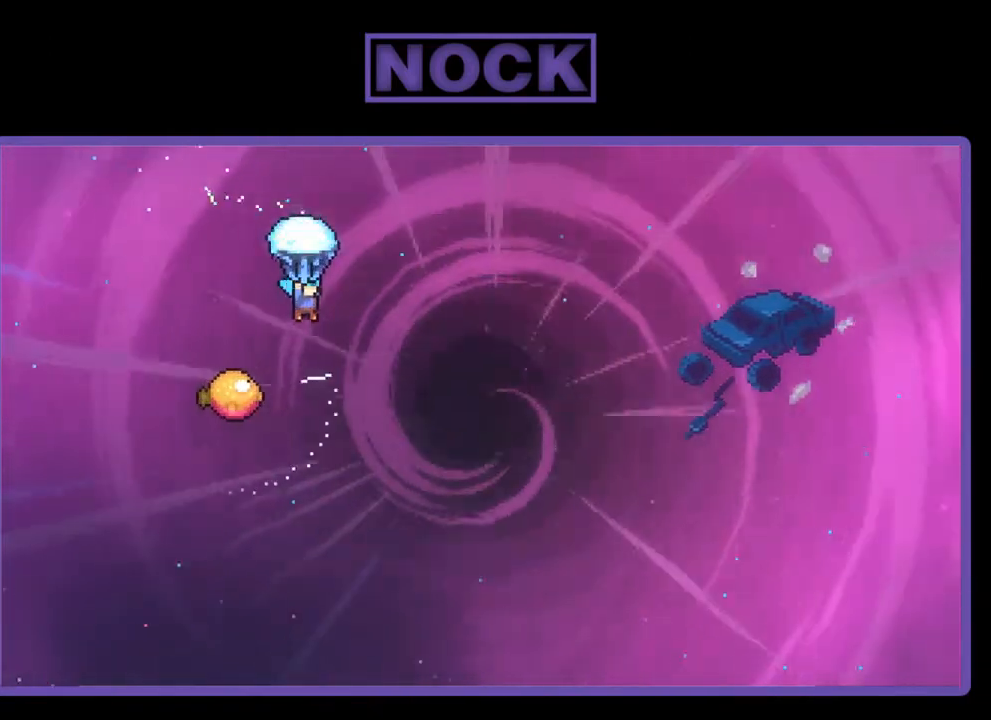
{"buttons": ["R2"], "right_stick": "center", "events": []}
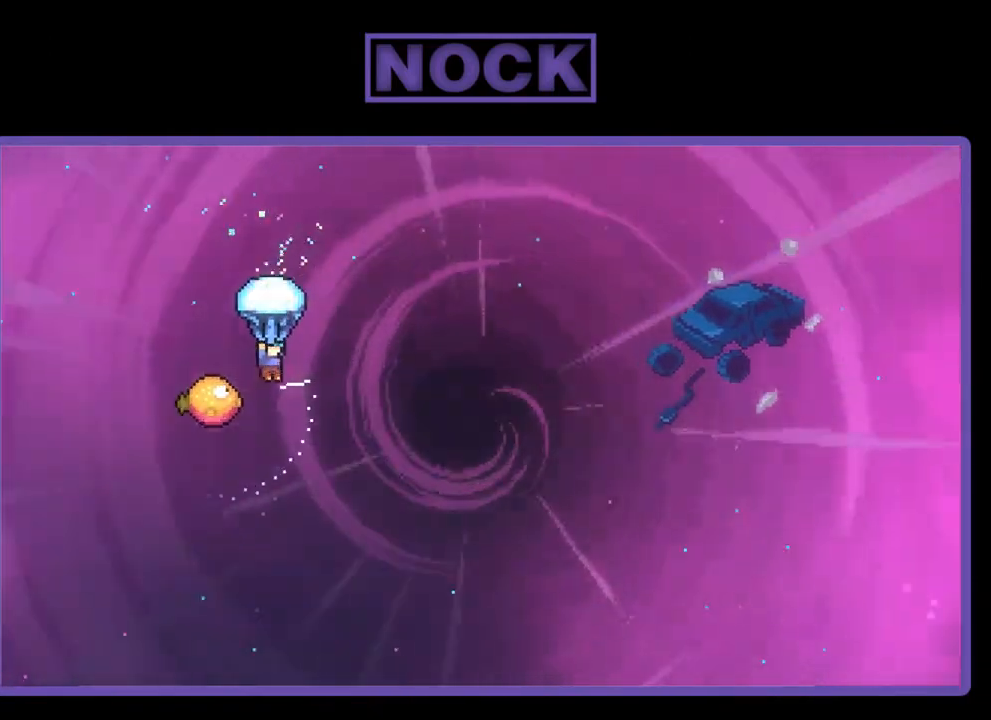
{"buttons": ["R2", "DPAD_RIGHT"], "right_stick": "center", "events": [[150, "DPAD_LEFT", "down"], [317, "DPAD_LEFT", "up"], [417, "DPAD_RIGHT", "down"]]}
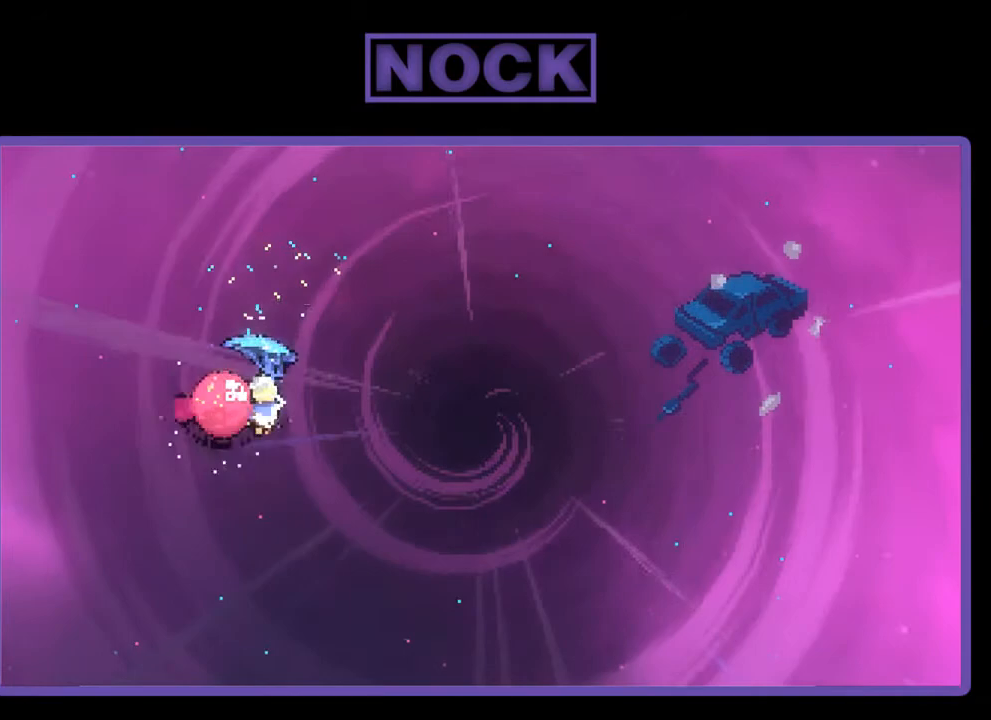
{"buttons": ["R2", "DPAD_RIGHT"], "right_stick": "center", "events": []}
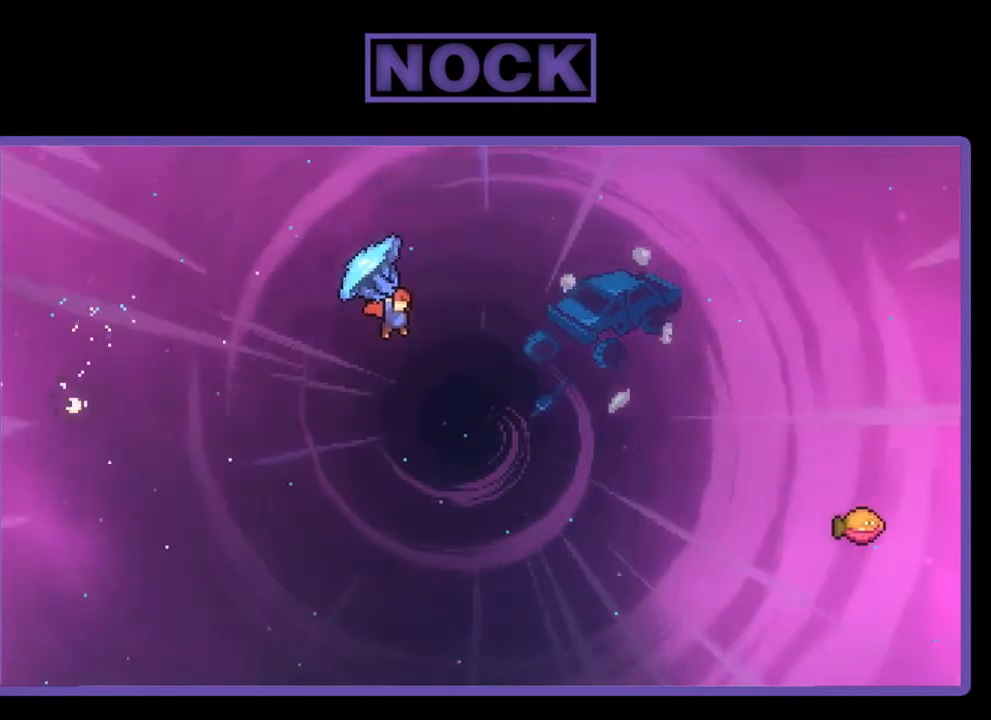
{"buttons": ["DPAD_UP"], "right_stick": "center", "events": [[217, "DPAD_UP", "down"], [417, "DPAD_RIGHT", "up"], [417, "R2", "up"]]}
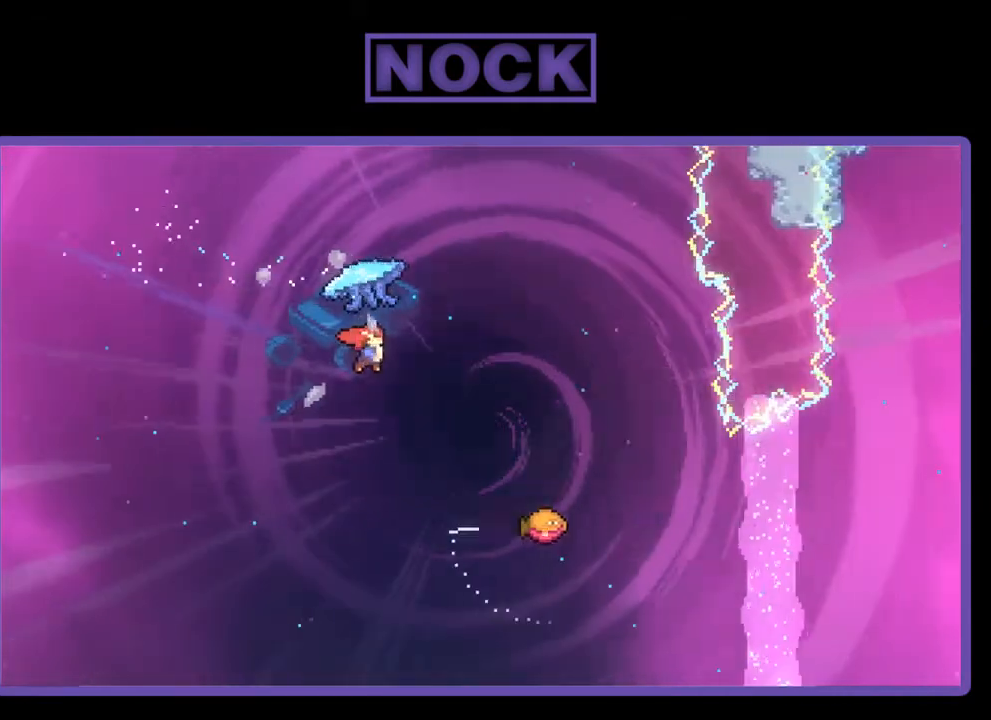
{"buttons": ["R2", "DPAD_UP"], "right_stick": "center", "events": [[50, "CIRCLE", "down"], [50, "DPAD_RIGHT", "down"], [50, "R2", "down"], [383, "CIRCLE", "up"], [450, "DPAD_RIGHT", "up"]]}
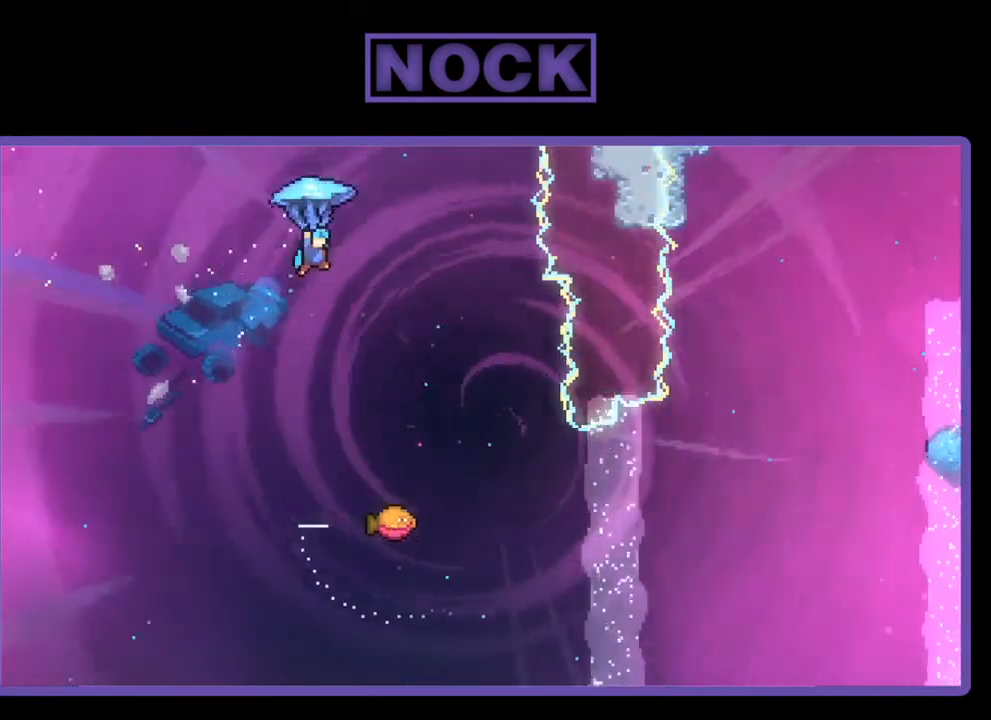
{"buttons": ["R2"], "right_stick": "center", "events": [[17, "DPAD_UP", "up"], [150, "DPAD_RIGHT", "down"], [350, "DPAD_RIGHT", "up"]]}
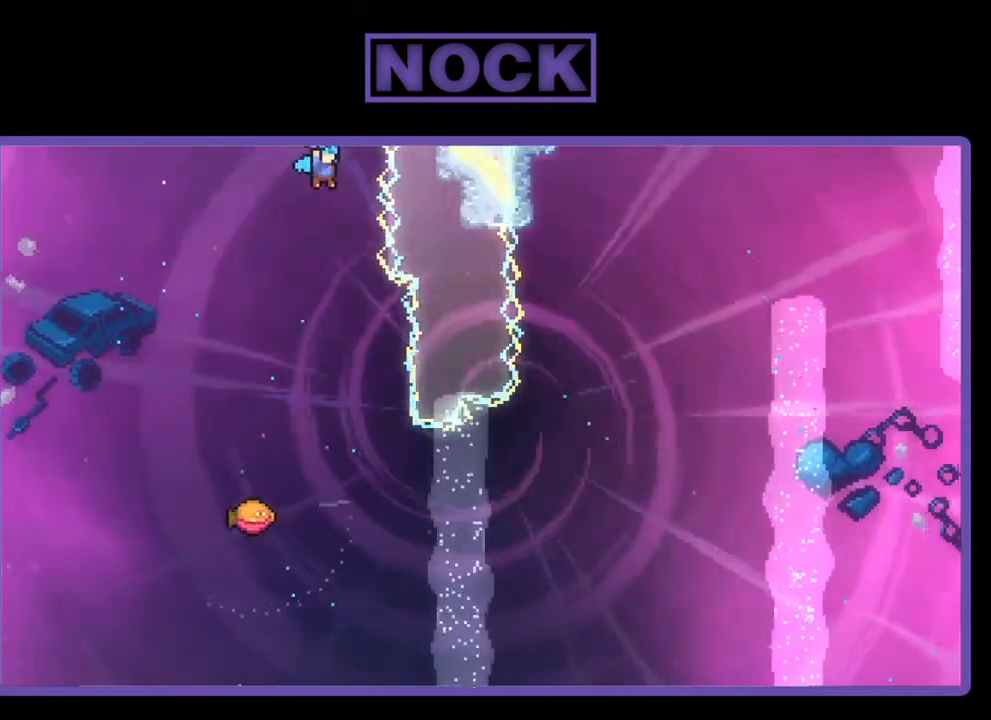
{"buttons": ["R2"], "right_stick": "center", "events": [[50, "DPAD_LEFT", "down"], [183, "DPAD_LEFT", "up"]]}
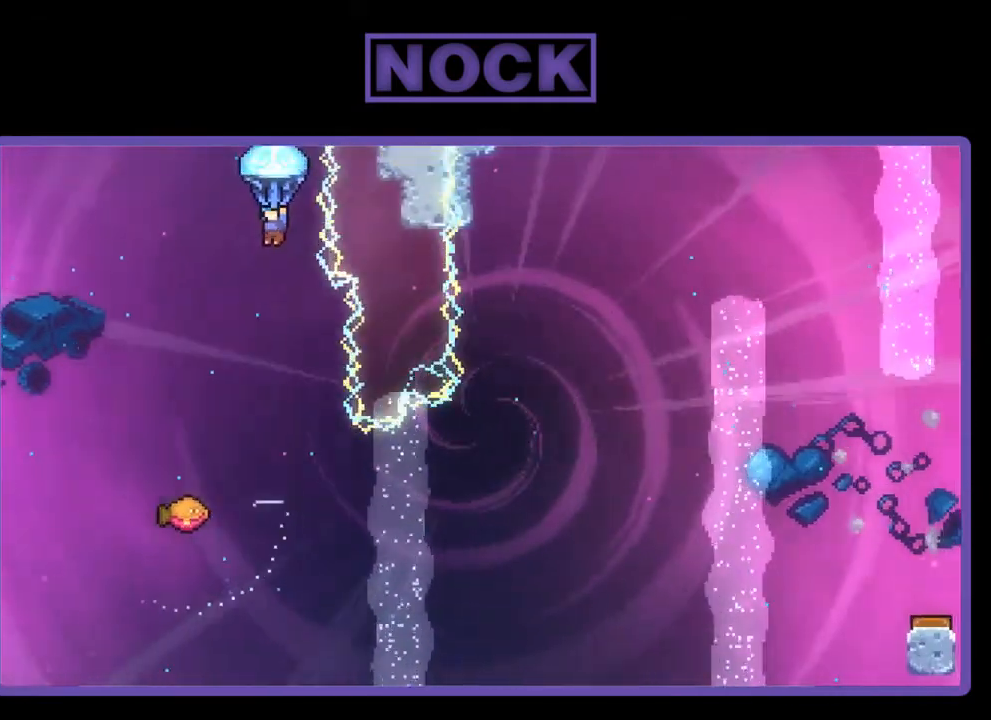
{"buttons": ["R2", "DPAD_RIGHT"], "right_stick": "center", "events": [[417, "DPAD_RIGHT", "down"]]}
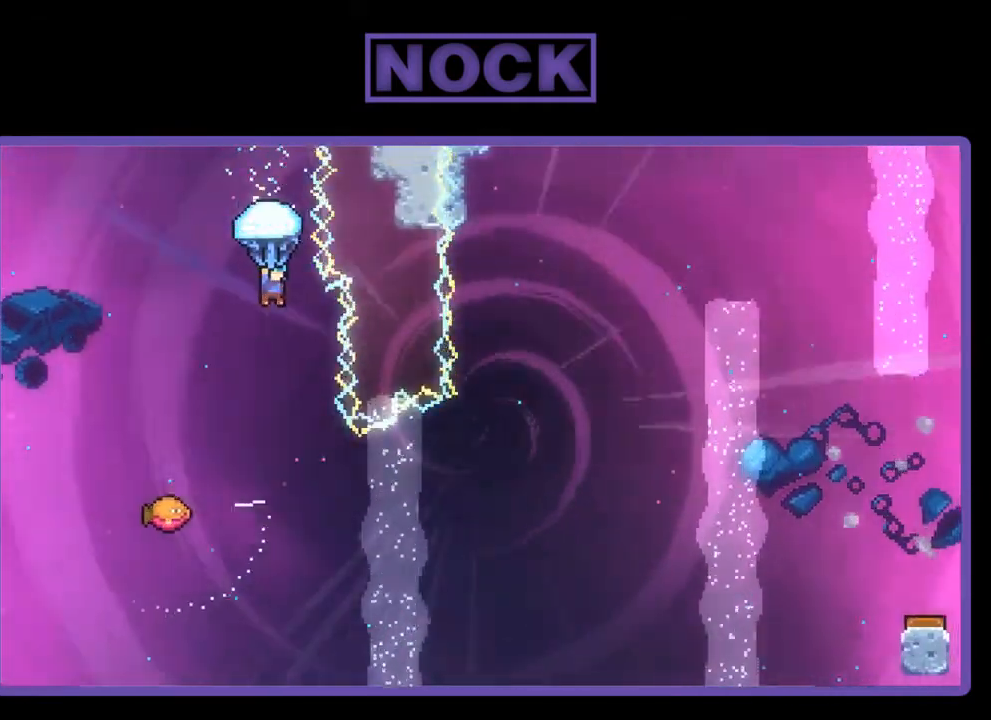
{"buttons": ["R2"], "right_stick": "center", "events": [[17, "DPAD_RIGHT", "up"], [250, "DPAD_RIGHT", "down"], [350, "DPAD_RIGHT", "up"]]}
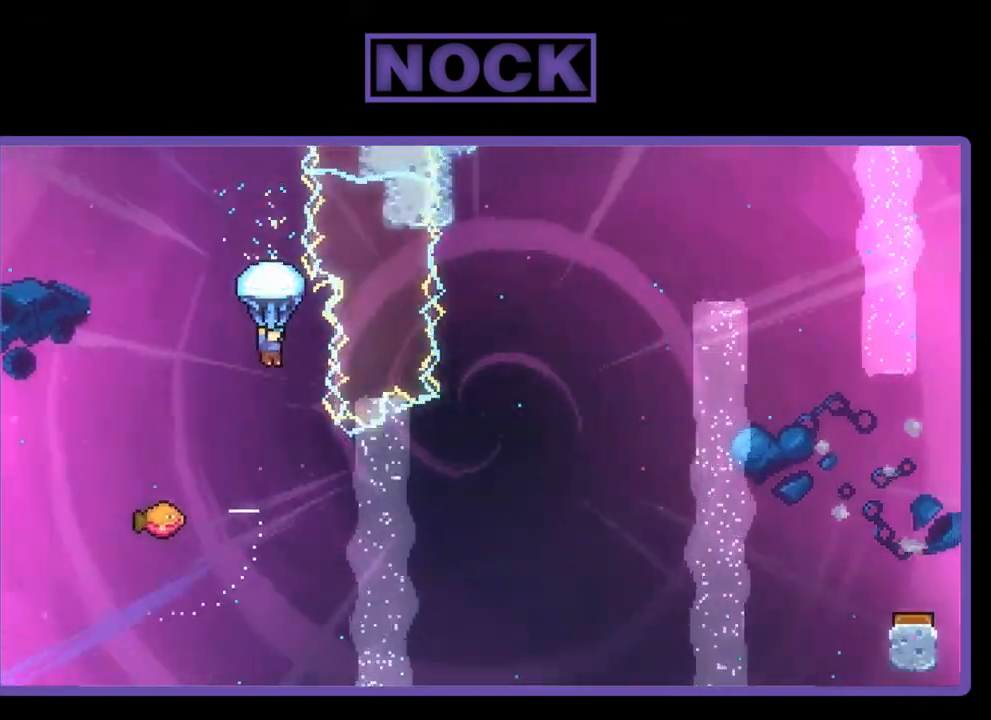
{"buttons": ["R2"], "right_stick": "center", "events": [[50, "DPAD_RIGHT", "down"], [150, "DPAD_RIGHT", "up"]]}
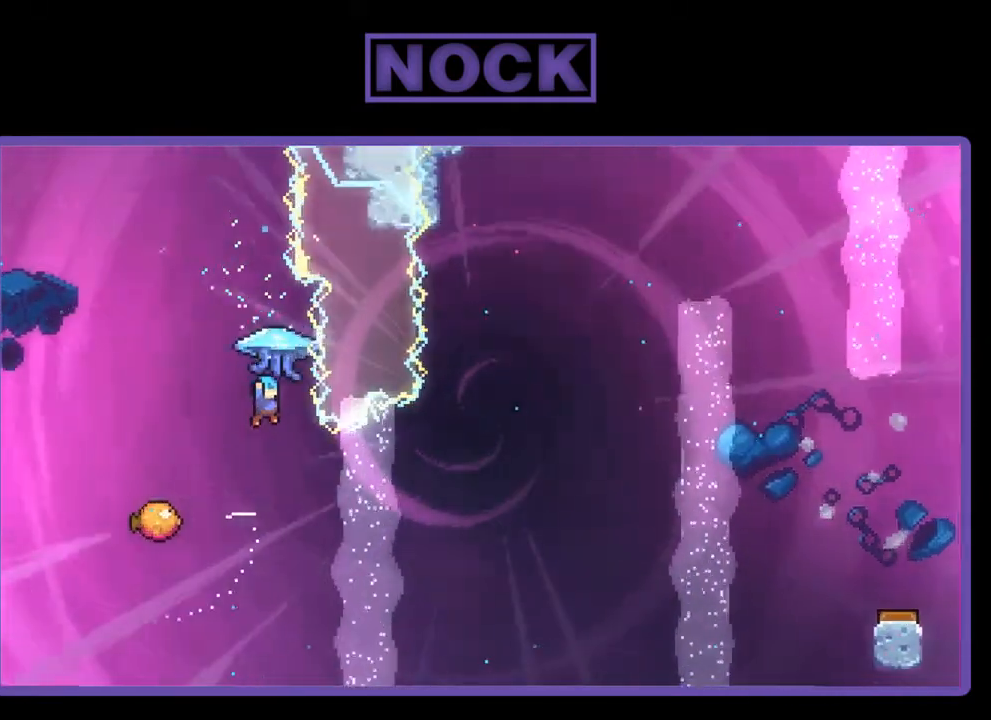
{"buttons": [], "right_stick": "center", "events": [[17, "R2", "up"], [183, "DPAD_LEFT", "down"], [450, "DPAD_LEFT", "up"]]}
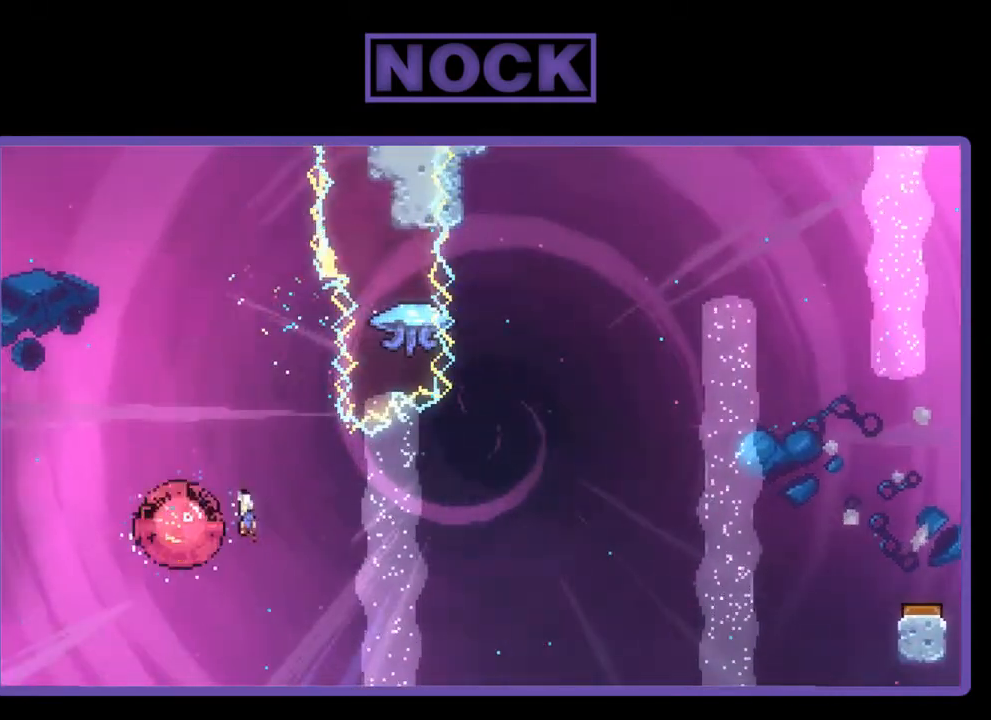
{"buttons": ["CIRCLE", "R2", "DPAD_UP"], "right_stick": "center", "events": [[17, "DPAD_RIGHT", "down"], [217, "R2", "down"], [417, "DPAD_RIGHT", "up"], [417, "DPAD_UP", "down"], [483, "CIRCLE", "down"]]}
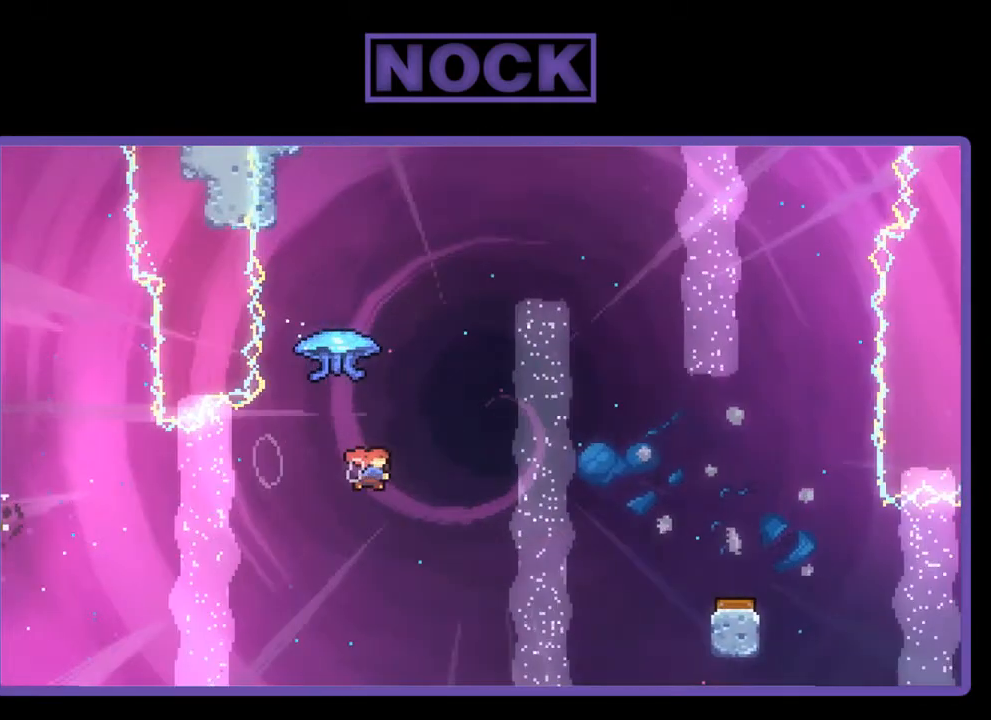
{"buttons": ["R2", "DPAD_RIGHT"], "right_stick": "center", "events": [[183, "CIRCLE", "up"], [183, "DPAD_RIGHT", "down"], [217, "DPAD_UP", "up"]]}
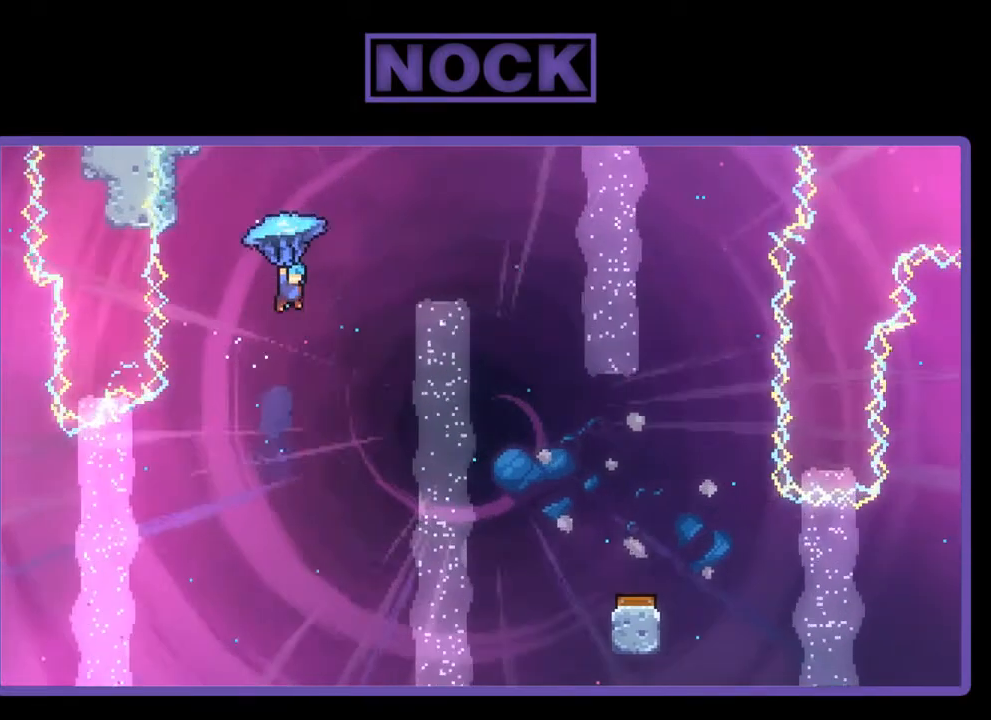
{"buttons": ["R2", "DPAD_RIGHT"], "right_stick": "center", "events": []}
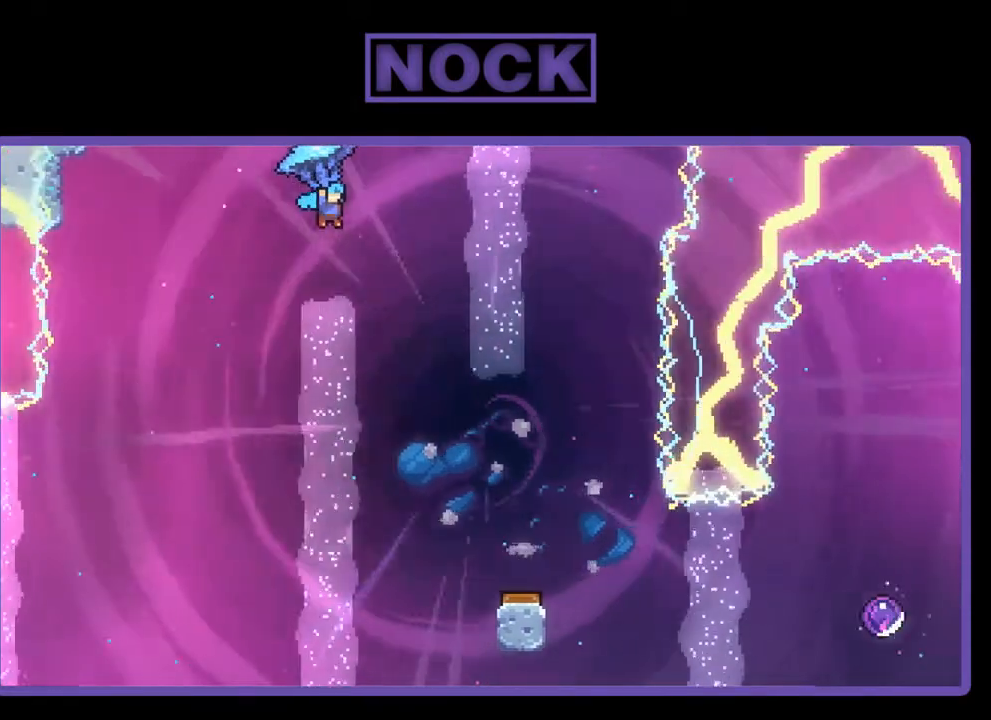
{"buttons": ["R2", "DPAD_DOWN"], "right_stick": "center", "events": [[50, "DPAD_RIGHT", "up"], [217, "DPAD_DOWN", "down"]]}
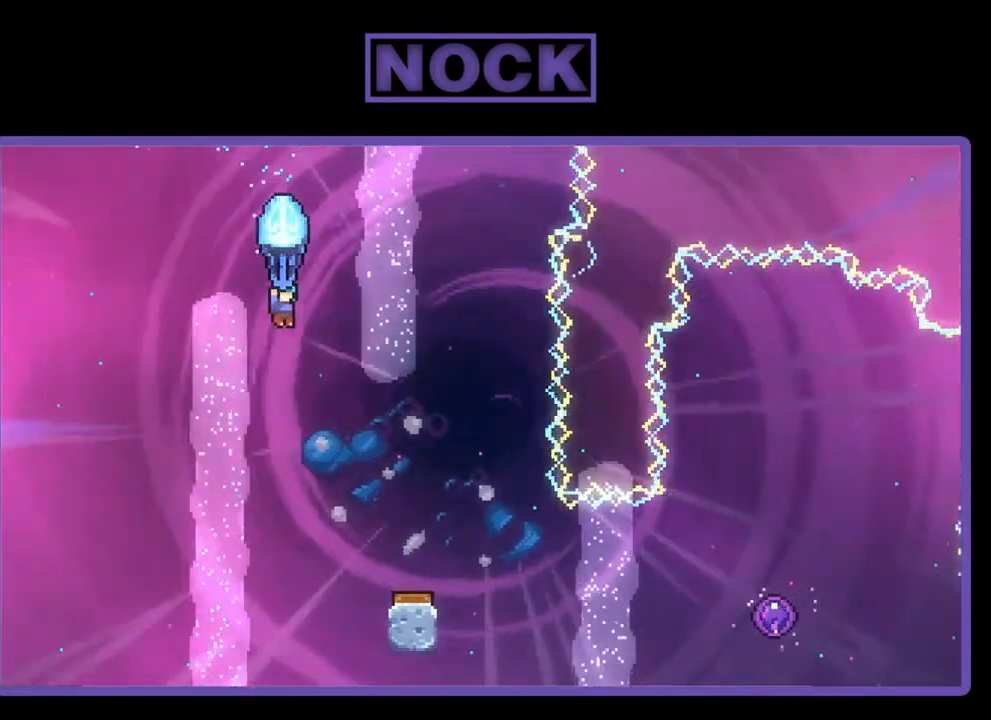
{"buttons": ["R2", "DPAD_RIGHT"], "right_stick": "center", "events": [[117, "DPAD_DOWN", "up"], [217, "DPAD_RIGHT", "down"]]}
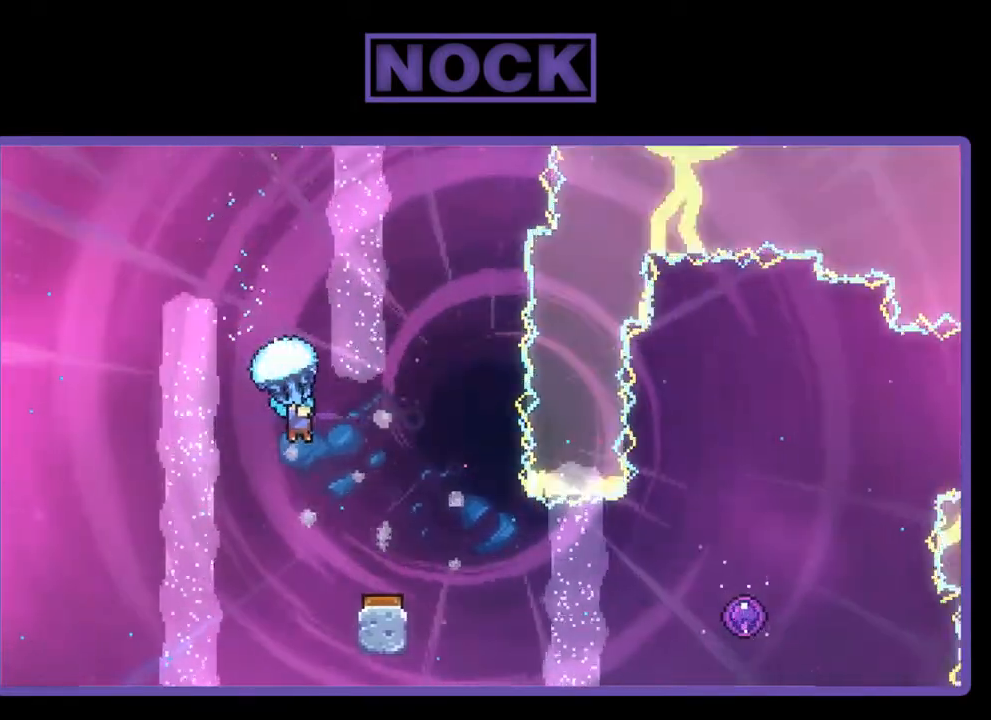
{"buttons": ["R2"], "right_stick": "center", "events": [[83, "DPAD_RIGHT", "up"]]}
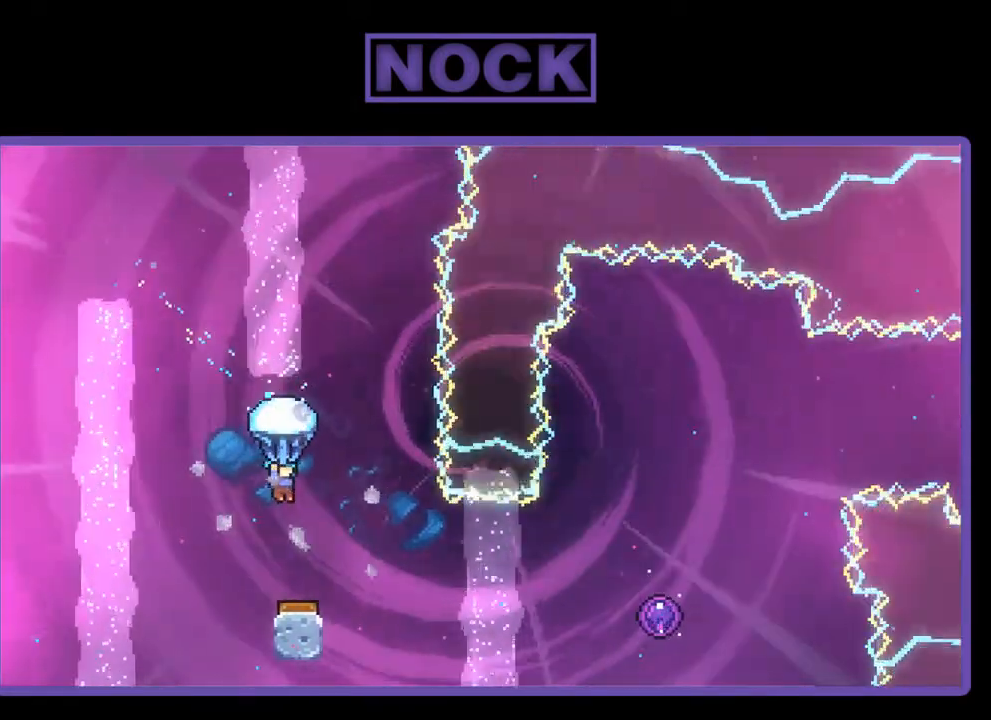
{"buttons": ["R2", "DPAD_RIGHT"], "right_stick": "center", "events": [[83, "DPAD_RIGHT", "down"], [183, "DPAD_RIGHT", "up"], [450, "DPAD_RIGHT", "down"]]}
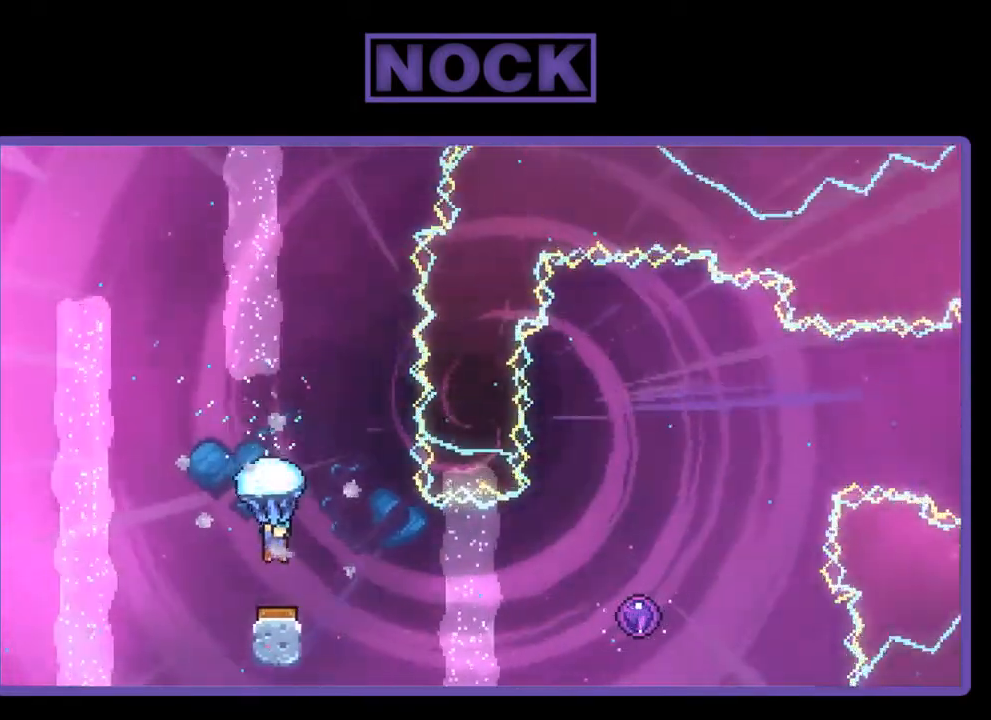
{"buttons": ["R2", "DPAD_RIGHT"], "right_stick": "center", "events": [[50, "DPAD_RIGHT", "up"], [483, "DPAD_RIGHT", "down"]]}
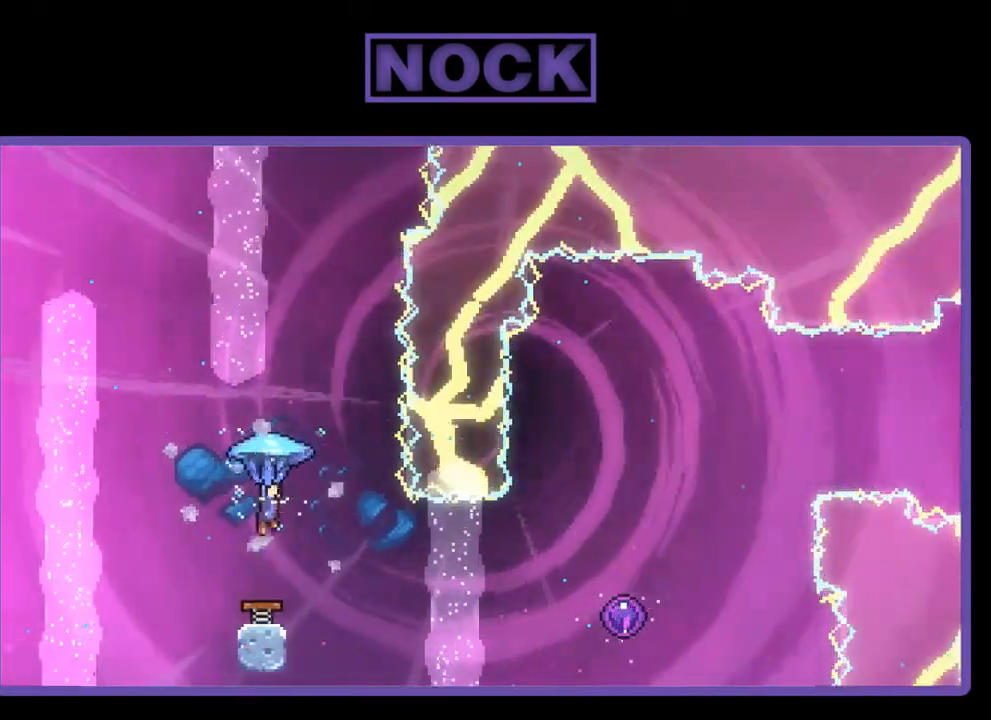
{"buttons": [], "right_stick": "center", "events": [[83, "DPAD_UP", "down"], [250, "DPAD_RIGHT", "up"], [350, "R2", "up"], [383, "DPAD_UP", "up"]]}
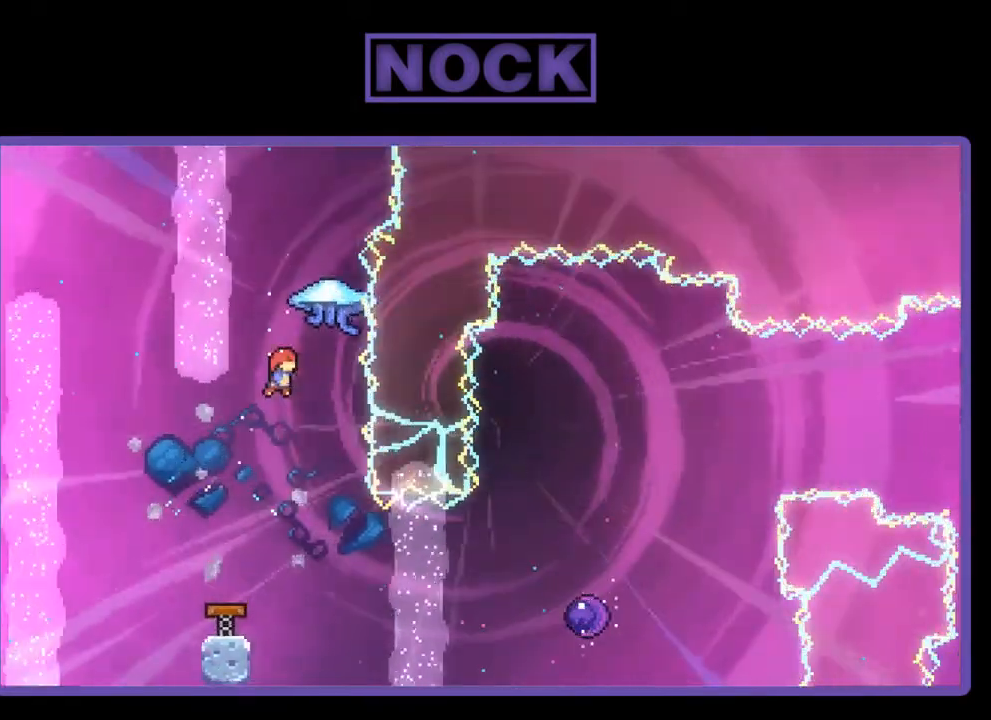
{"buttons": ["R2", "DPAD_RIGHT"], "right_stick": "center", "events": [[183, "DPAD_RIGHT", "down"], [250, "R2", "down"]]}
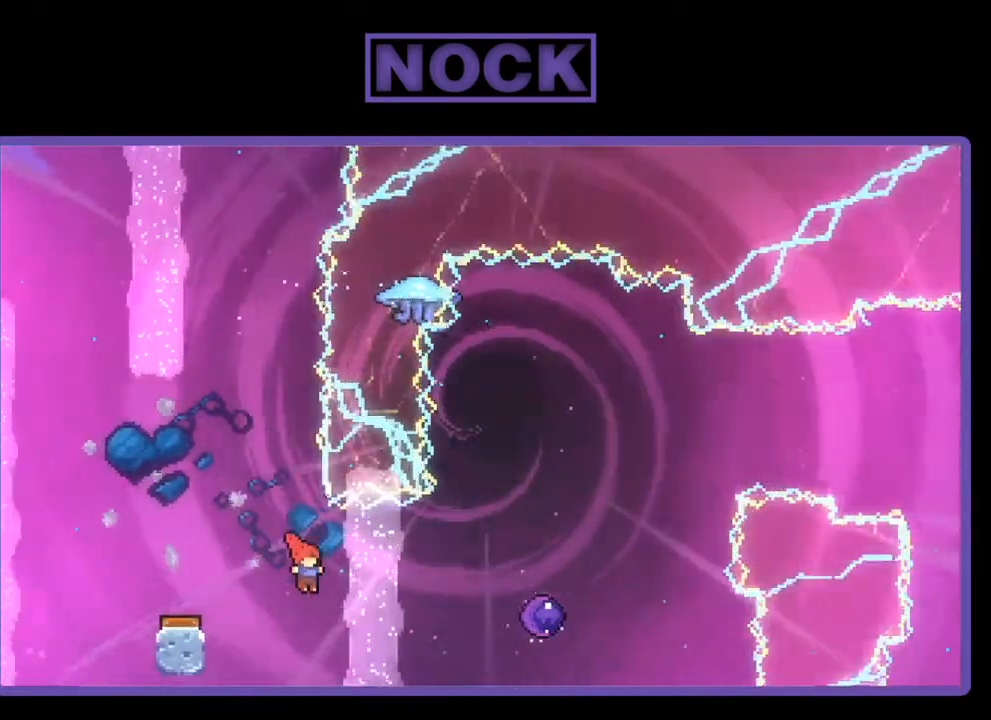
{"buttons": ["R2", "DPAD_RIGHT"], "right_stick": "center", "events": [[83, "CIRCLE", "down"], [317, "CIRCLE", "up"]]}
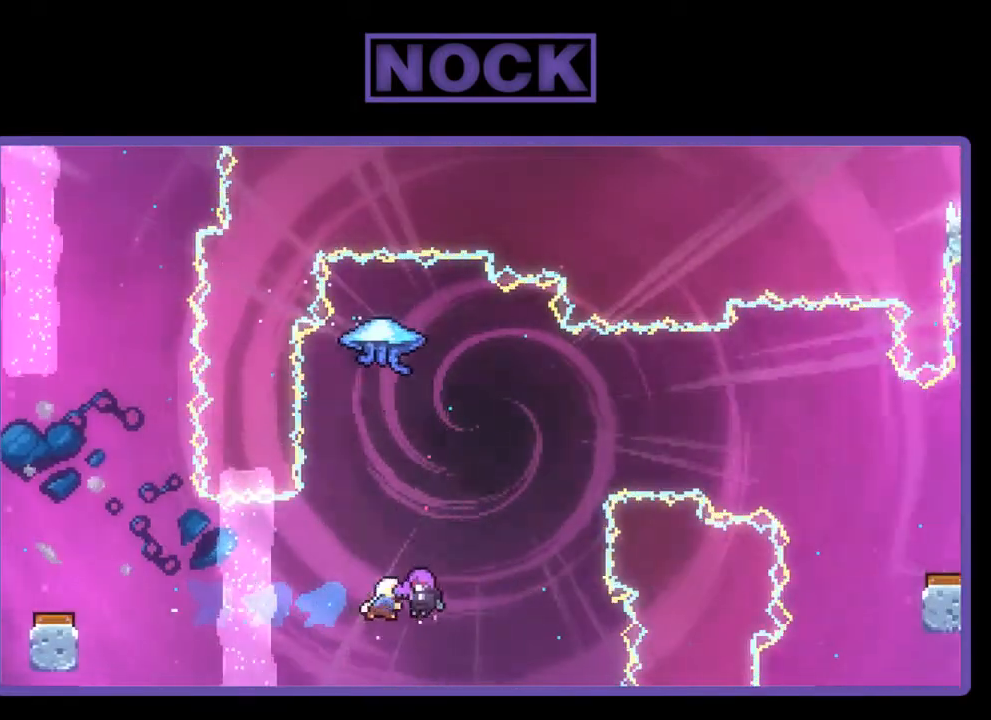
{"buttons": [], "right_stick": "center", "events": [[83, "DPAD_RIGHT", "up"], [383, "R2", "up"]]}
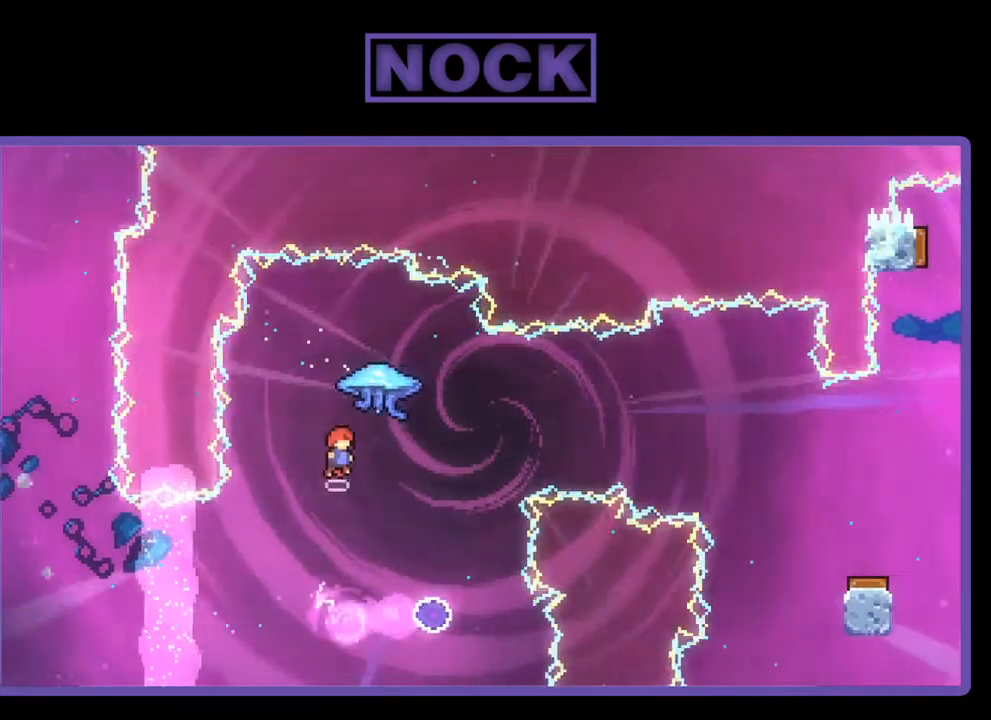
{"buttons": [], "right_stick": "center", "events": []}
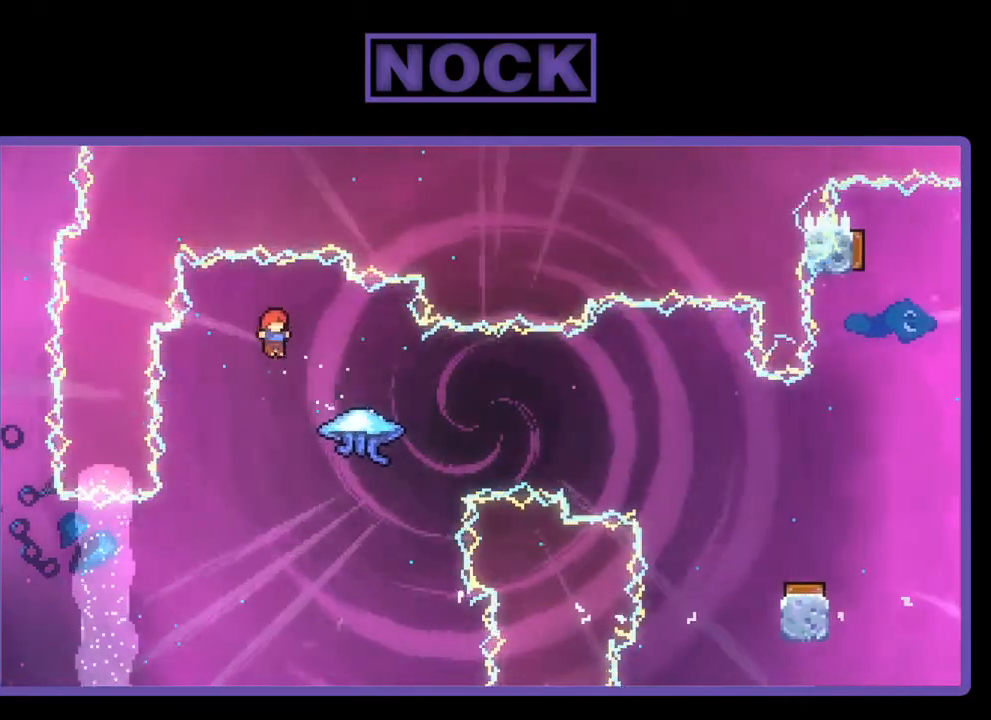
{"buttons": ["CIRCLE", "R2", "DPAD_RIGHT"], "right_stick": "center", "events": [[150, "DPAD_RIGHT", "down"], [217, "R2", "down"], [283, "CIRCLE", "down"]]}
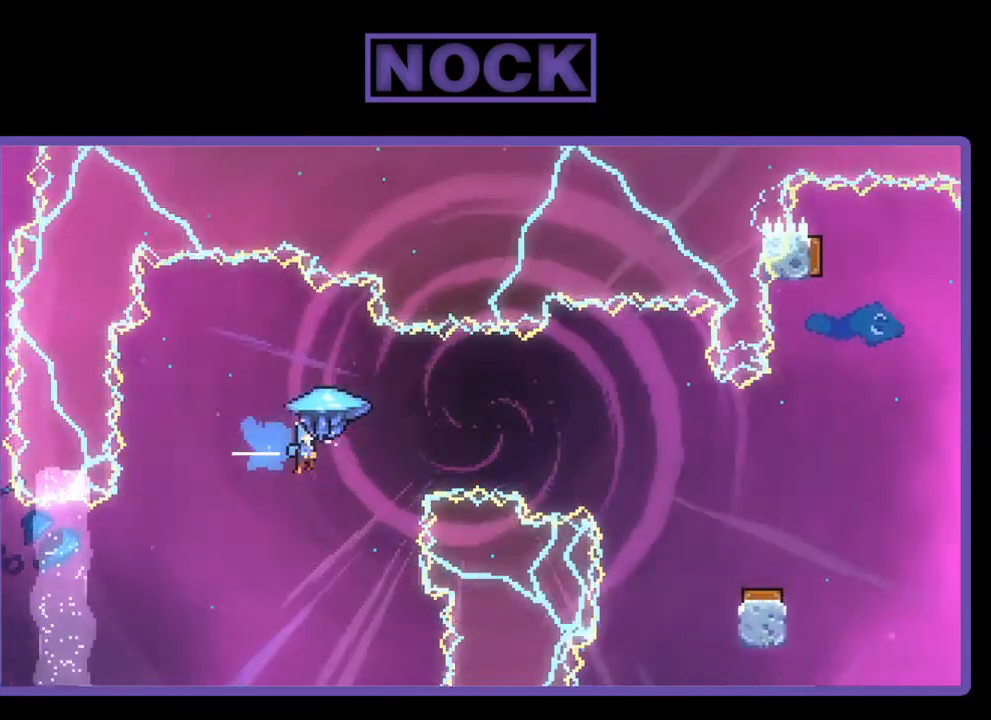
{"buttons": ["R2", "DPAD_RIGHT"], "right_stick": "center", "events": [[50, "CIRCLE", "up"]]}
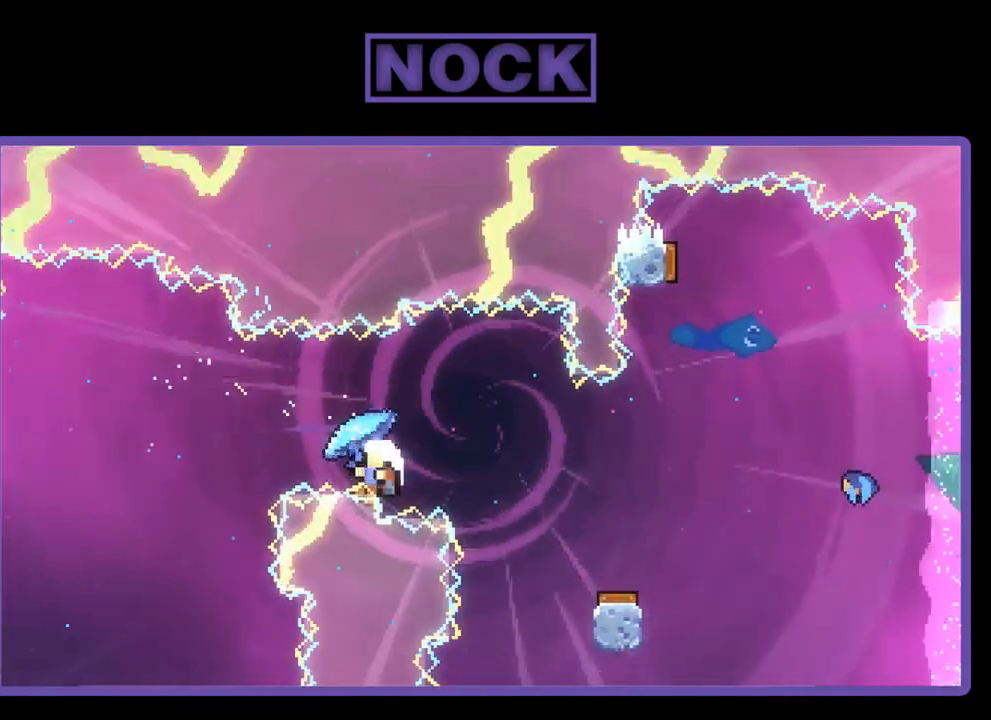
{"buttons": [], "right_stick": "center", "events": [[183, "DPAD_RIGHT", "up"], [383, "R2", "up"]]}